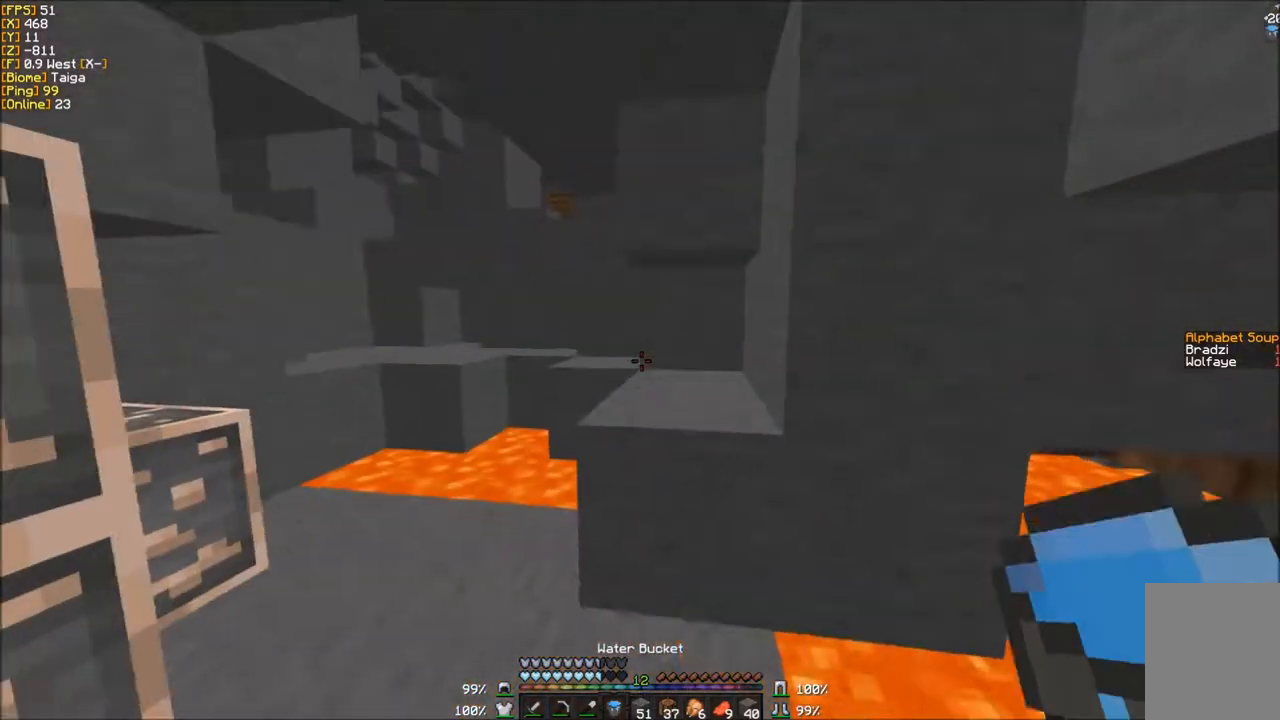
Gameplay with keyboard and mouse; each line is a JSON object with the keys and mouse buttons held at the frame after it. "events" lists presses ("down") and releases ("up") of "a", "d", "s", "w", "mouse_left" and "mouse_right" between this image and that frame as [ms after this image, input, new state], when the widget could be followed in between. "mouse_left", "mouse_right" = the "left", "right" buttons of the "mouse" list. No other keys are recorded. Fast repeated clicks can show as one long hold. Mouse movement is not recorded.
{"keys": ["a", "w"], "mouse": [], "events": [[33, "w", "down"], [300, "a", "down"]]}
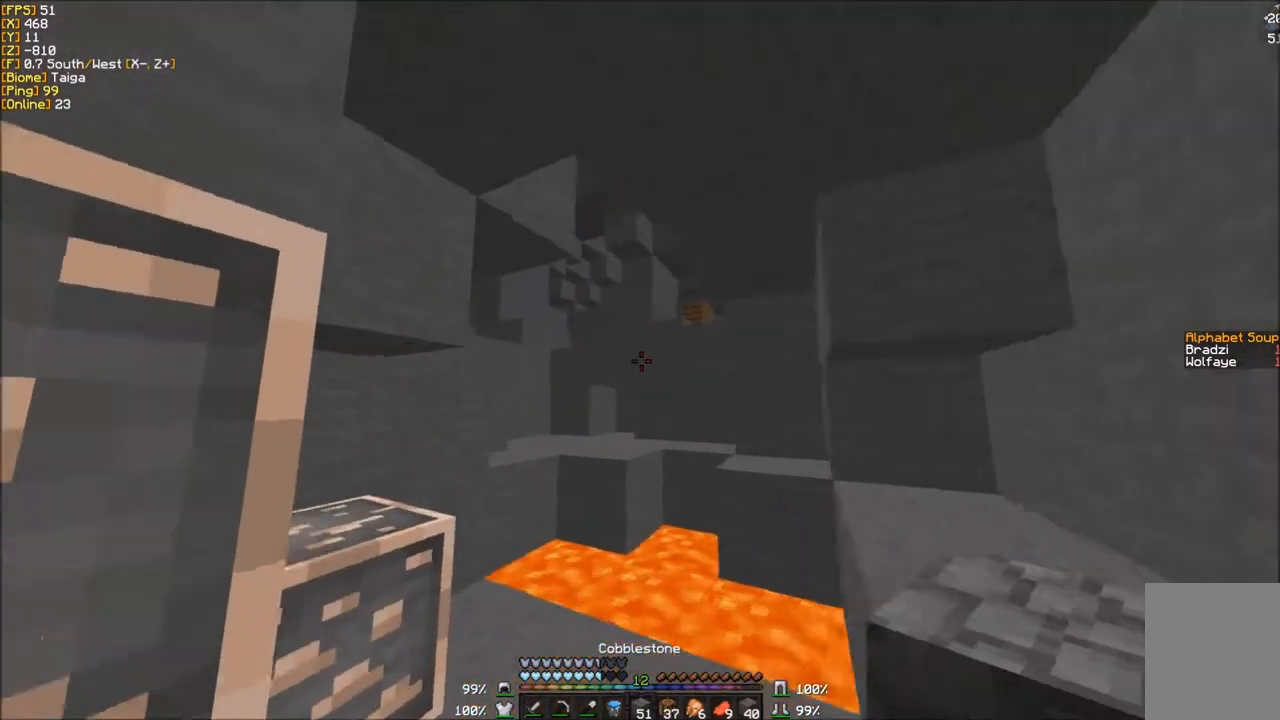
{"keys": [], "mouse": [], "events": [[100, "a", "up"], [433, "w", "up"]]}
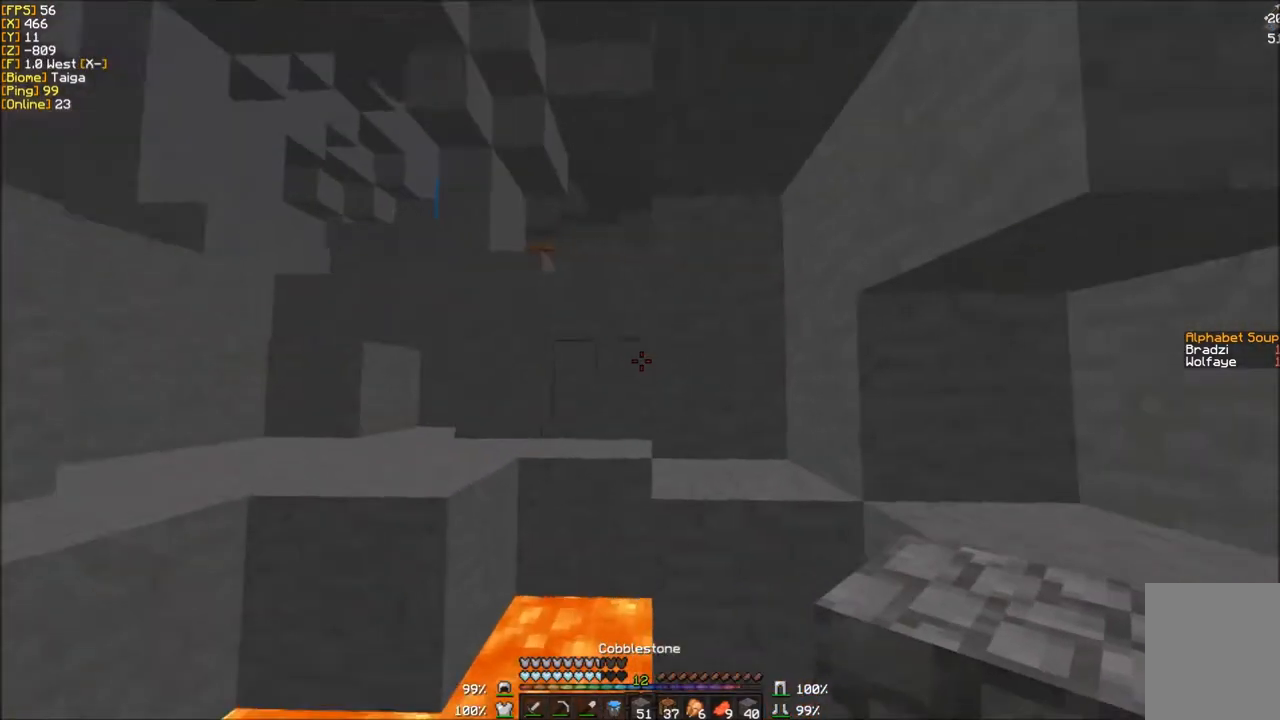
{"keys": ["s"], "mouse": ["right"], "events": [[133, "s", "down"], [267, "d", "down"], [367, "mouse_right", "down"], [400, "d", "up"]]}
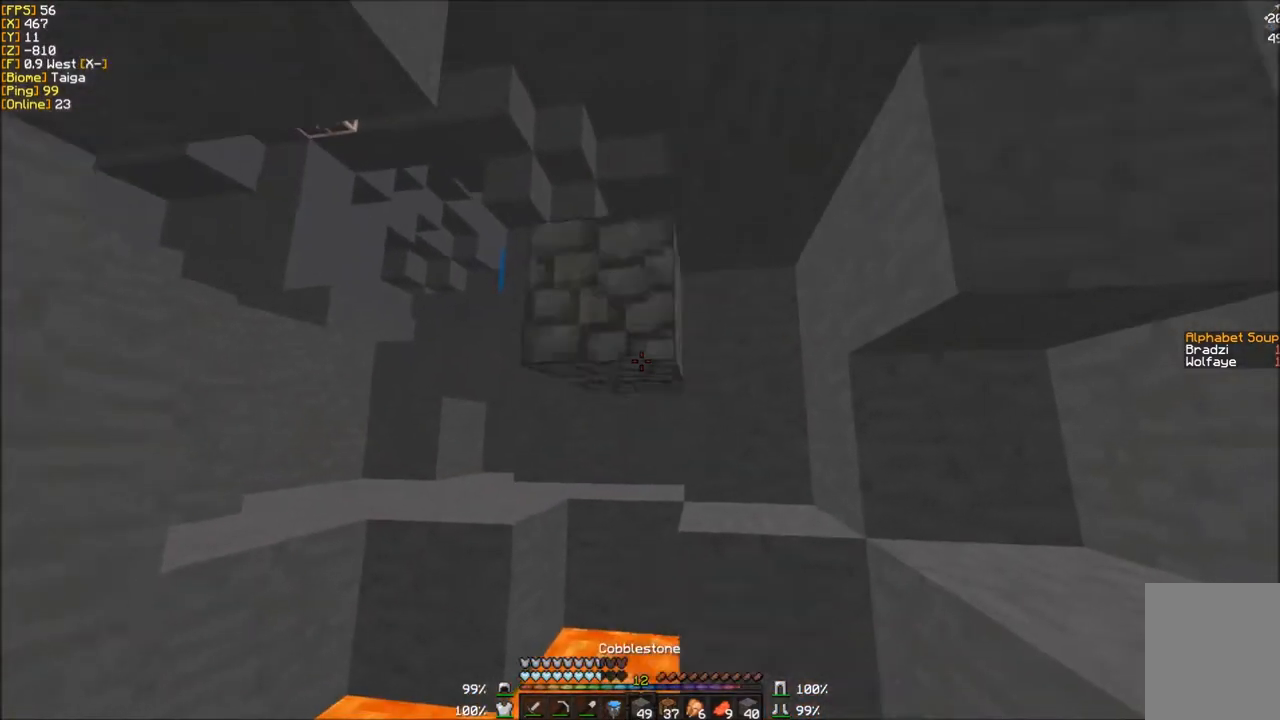
{"keys": ["s"], "mouse": [], "events": [[367, "mouse_right", "up"]]}
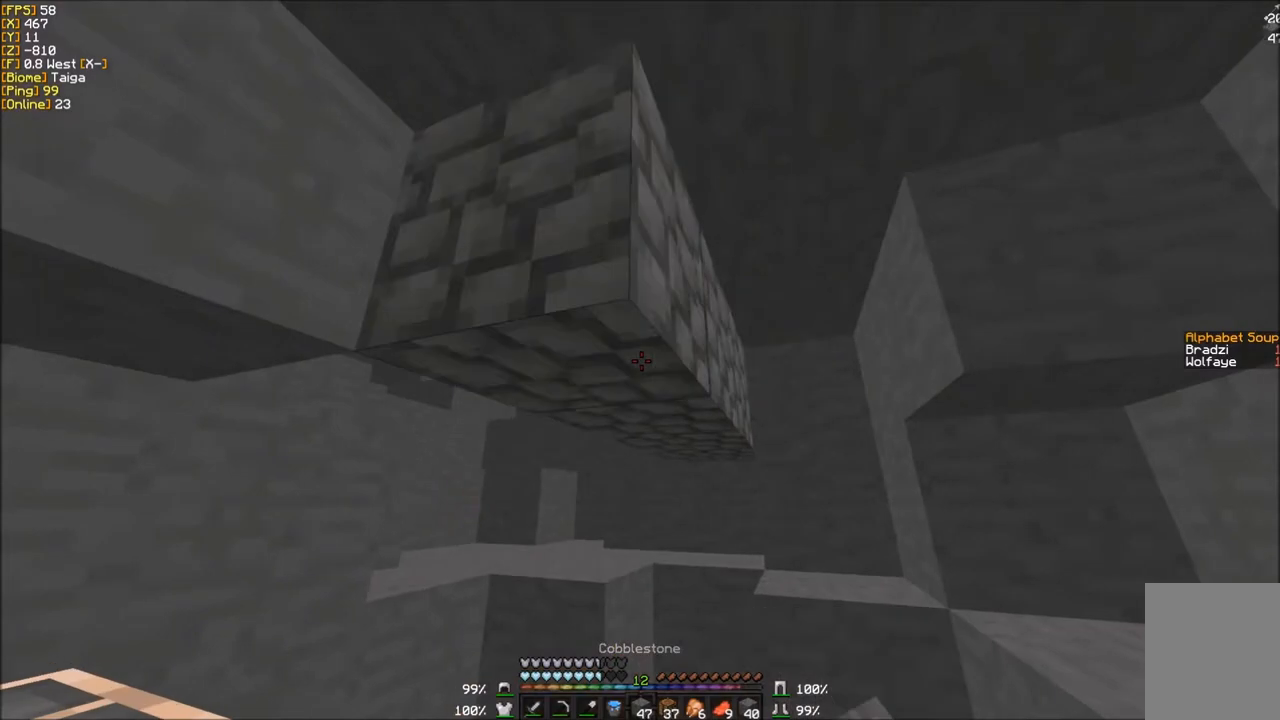
{"keys": [], "mouse": []}
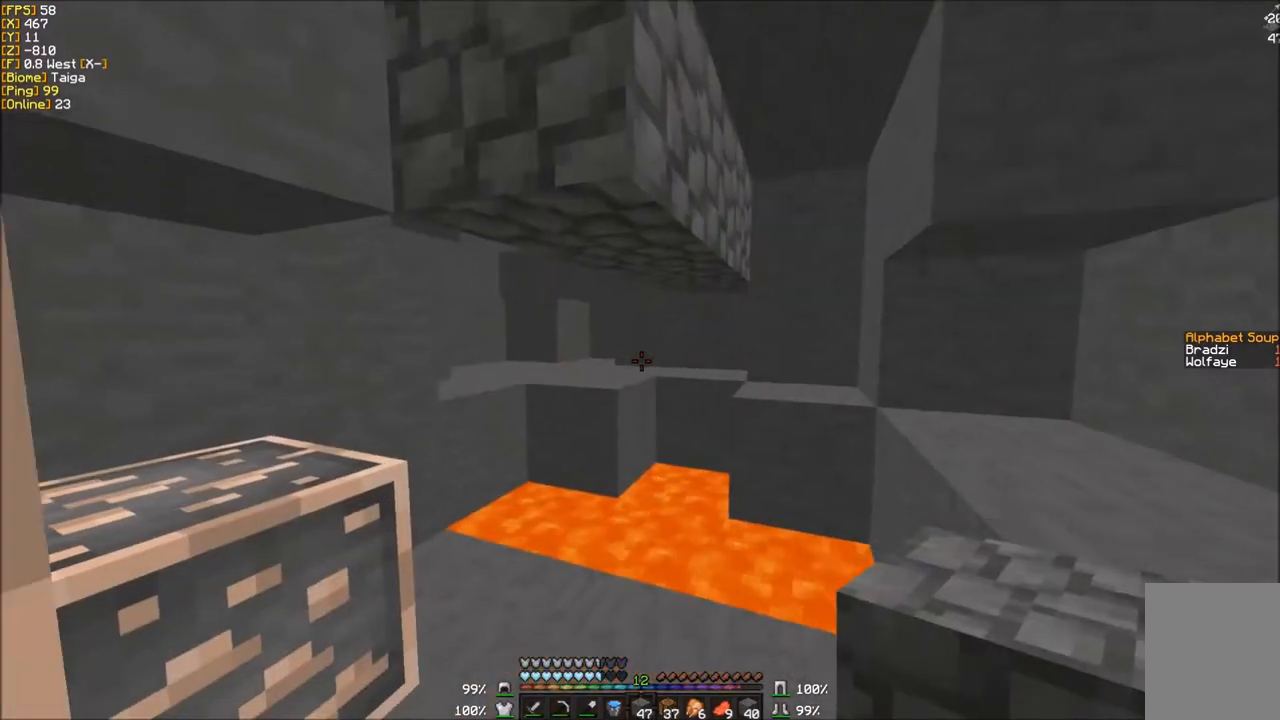
{"keys": [], "mouse": [], "events": [[33, "w", "down"], [266, "mouse_right", "down"], [367, "mouse_right", "up"], [467, "w", "up"]]}
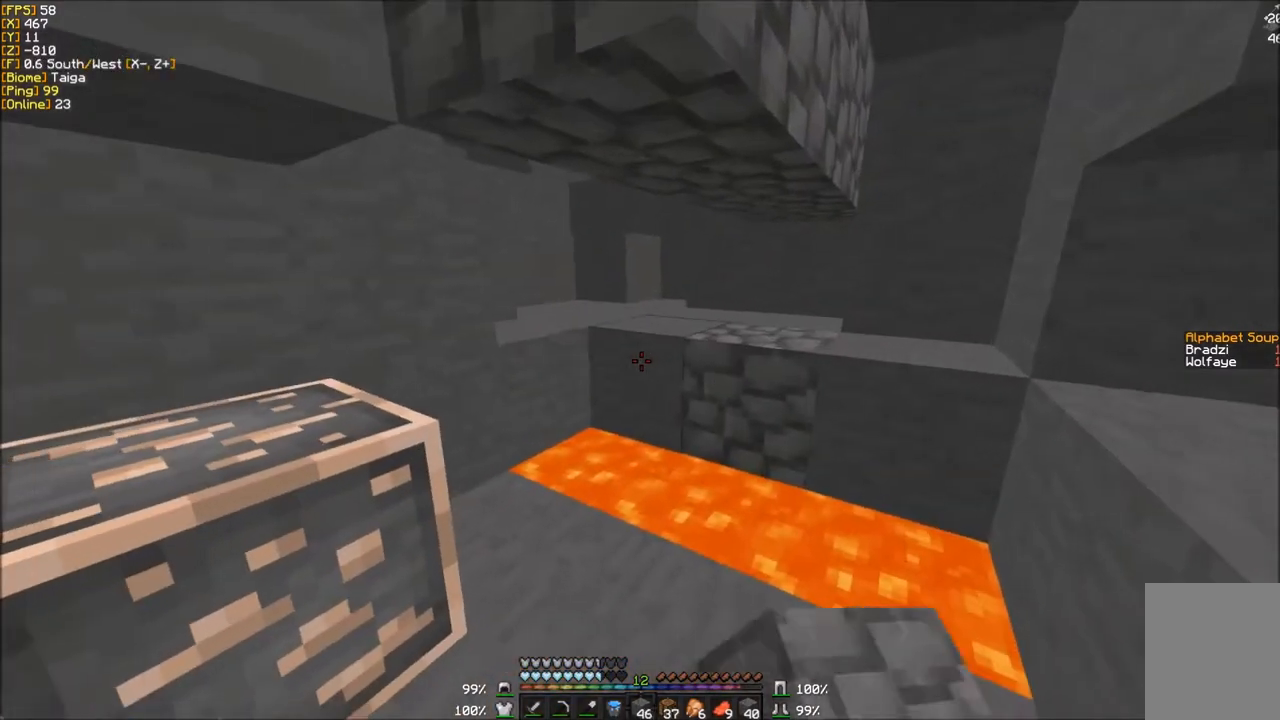
{"keys": [], "mouse": ["right"], "events": [[67, "mouse_right", "down"]]}
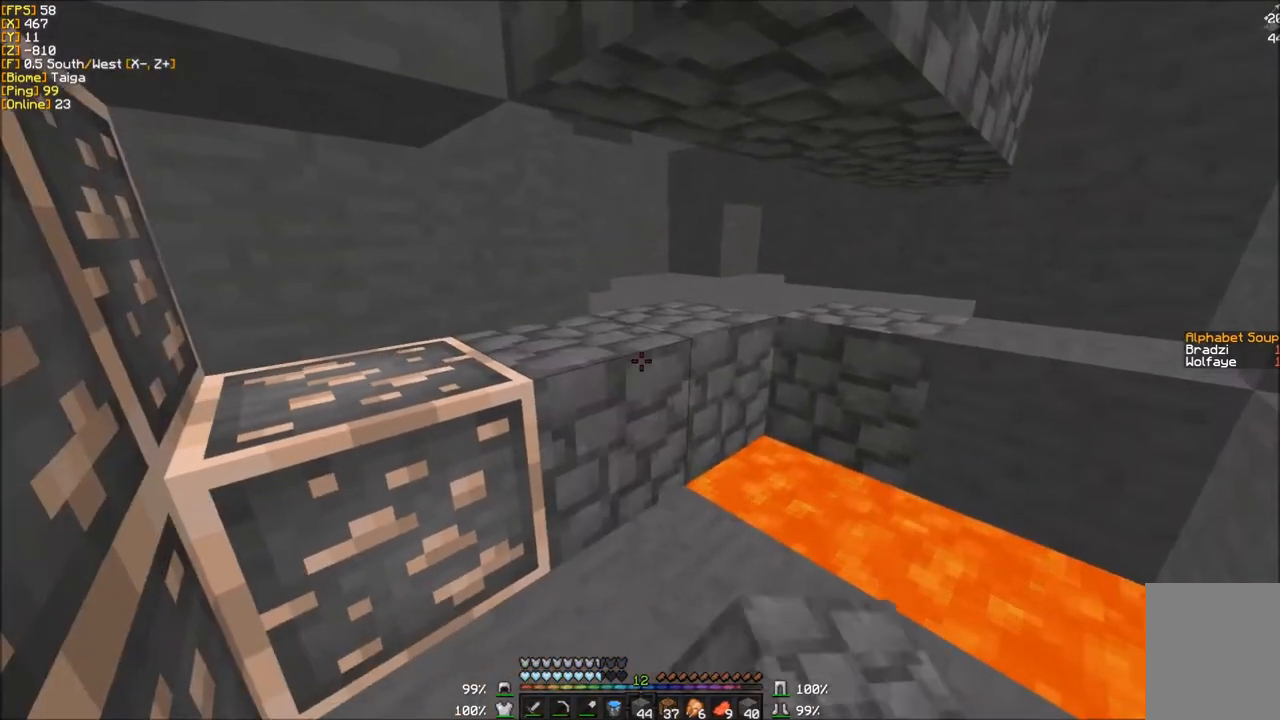
{"keys": [], "mouse": [], "events": [[66, "mouse_right", "up"]]}
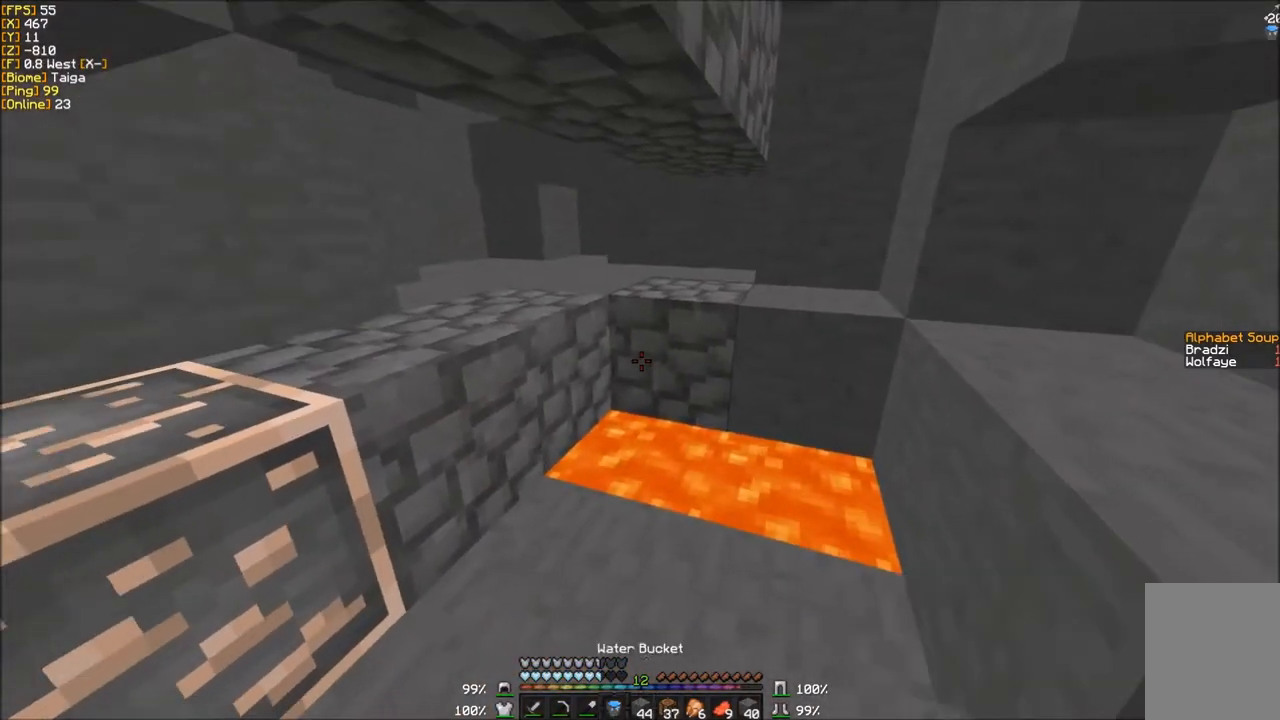
{"keys": [], "mouse": ["right"], "events": [[100, "mouse_right", "down"], [234, "mouse_right", "up"], [467, "mouse_right", "down"]]}
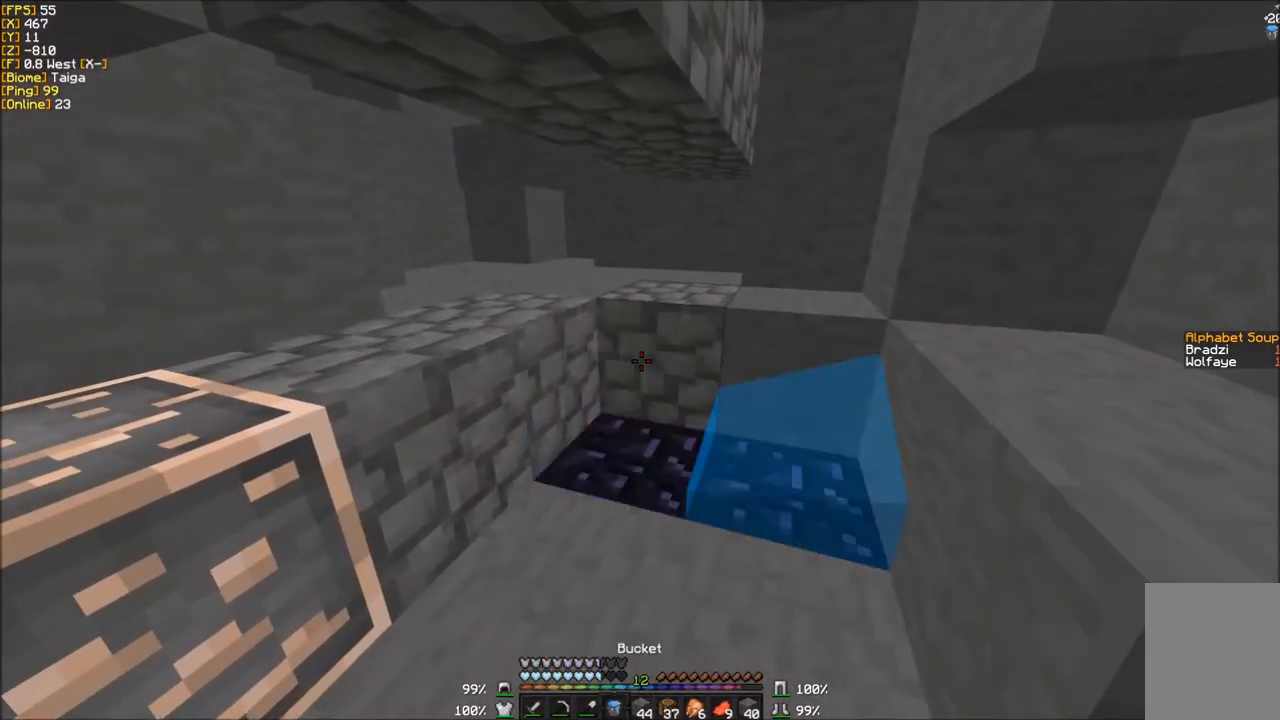
{"keys": ["d", "w"], "mouse": [], "events": [[233, "mouse_right", "up"], [367, "d", "down"], [500, "w", "down"]]}
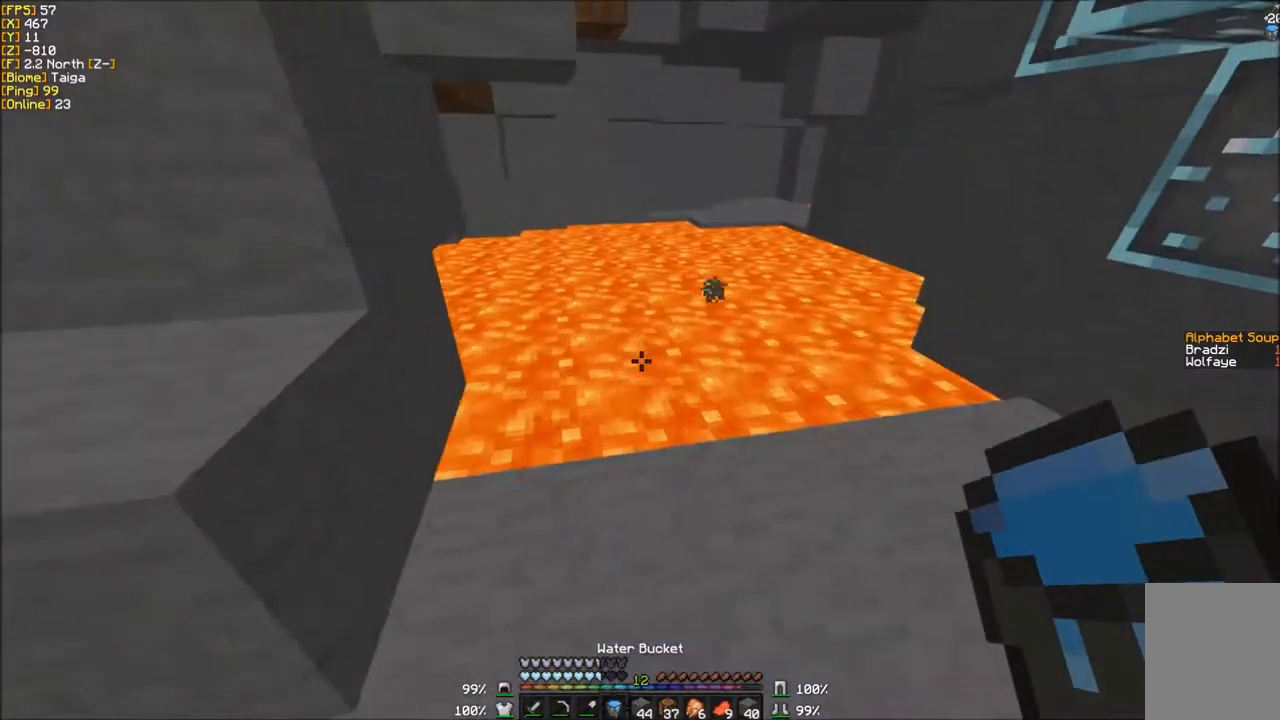
{"keys": ["d"], "mouse": [], "events": [[434, "w", "up"]]}
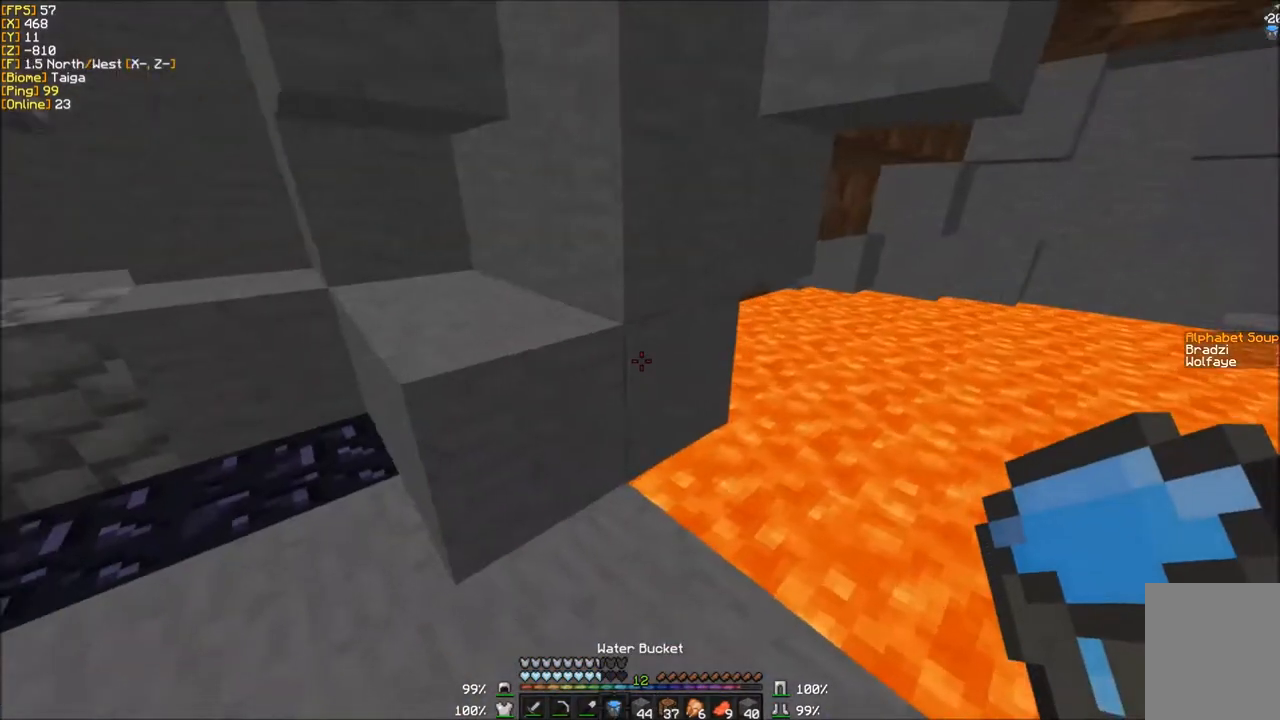
{"keys": [], "mouse": [], "events": [[66, "mouse_right", "down"], [233, "d", "up"], [266, "mouse_right", "up"]]}
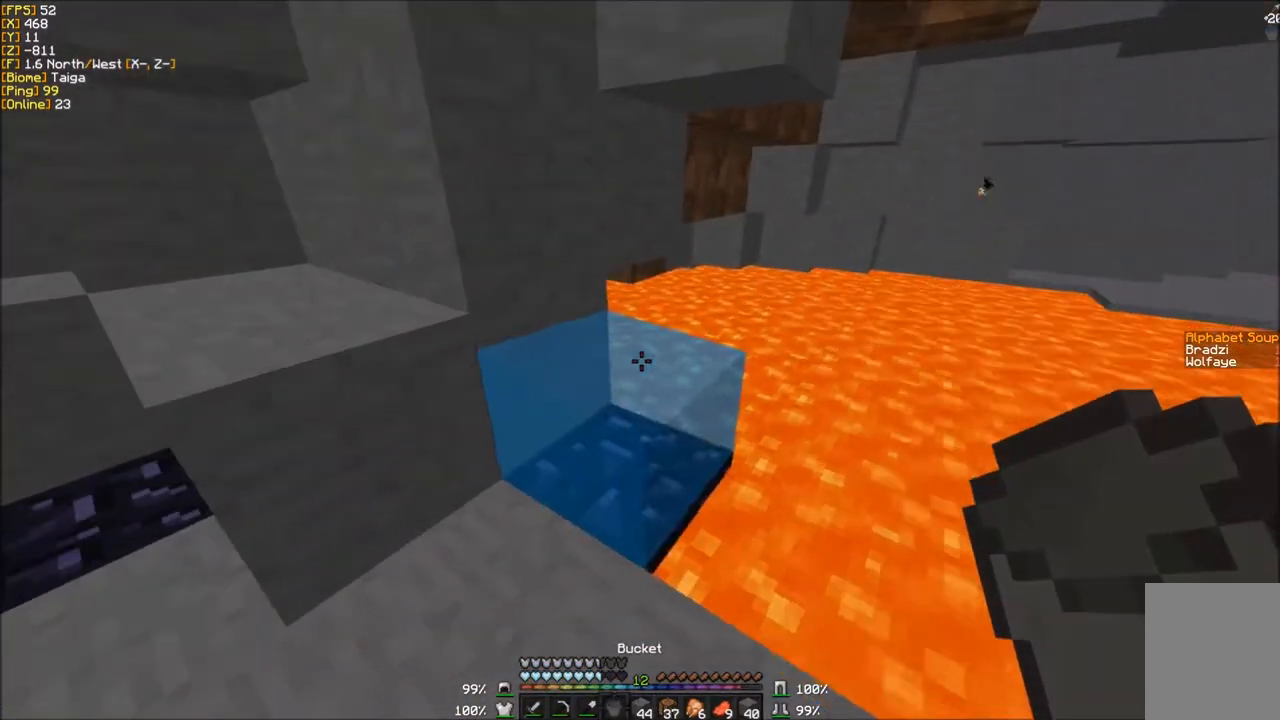
{"keys": [], "mouse": [], "events": [[167, "mouse_right", "down"], [467, "mouse_right", "up"]]}
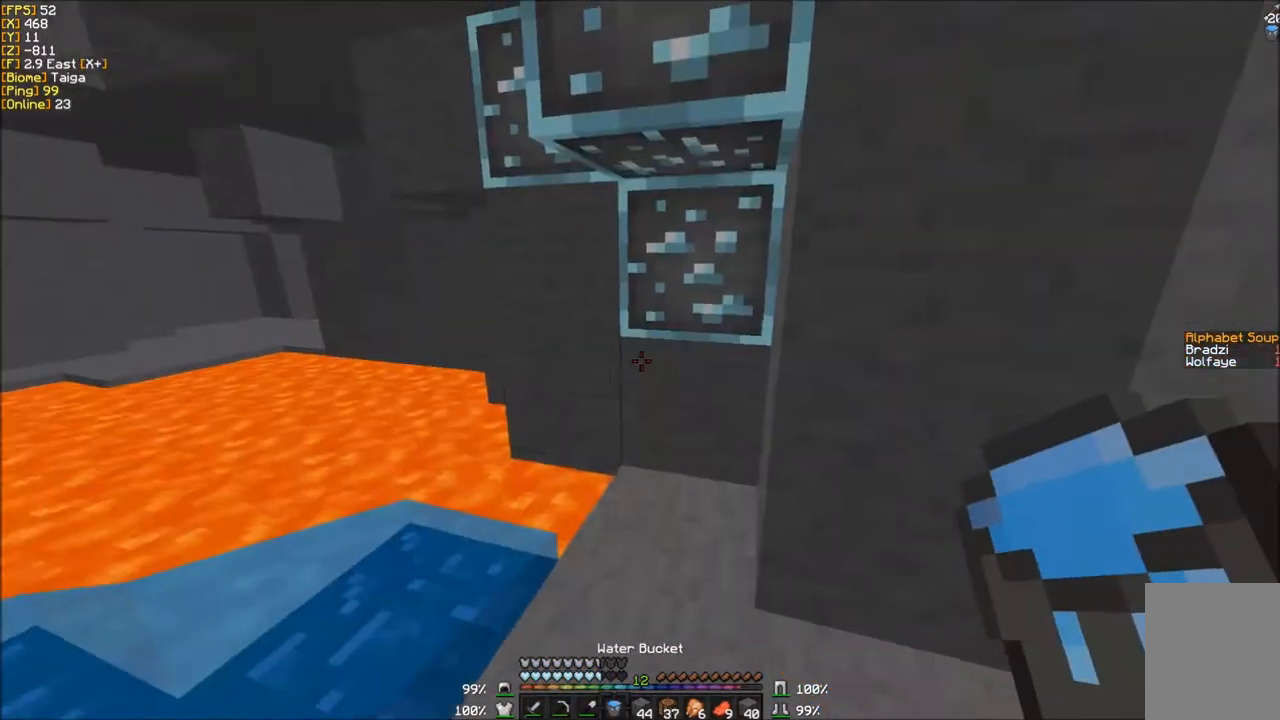
{"keys": [], "mouse": [], "events": []}
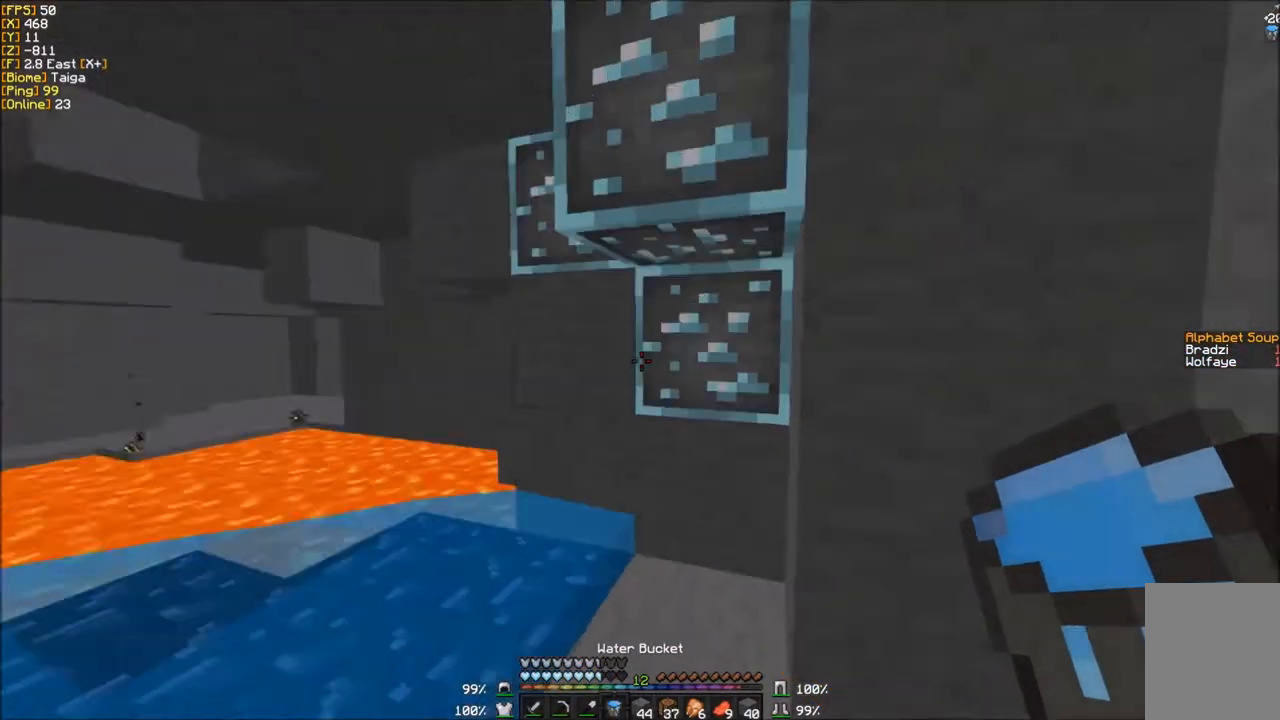
{"keys": ["a", "w"], "mouse": ["left"], "events": [[67, "mouse_left", "down"], [367, "a", "down"], [367, "w", "down"]]}
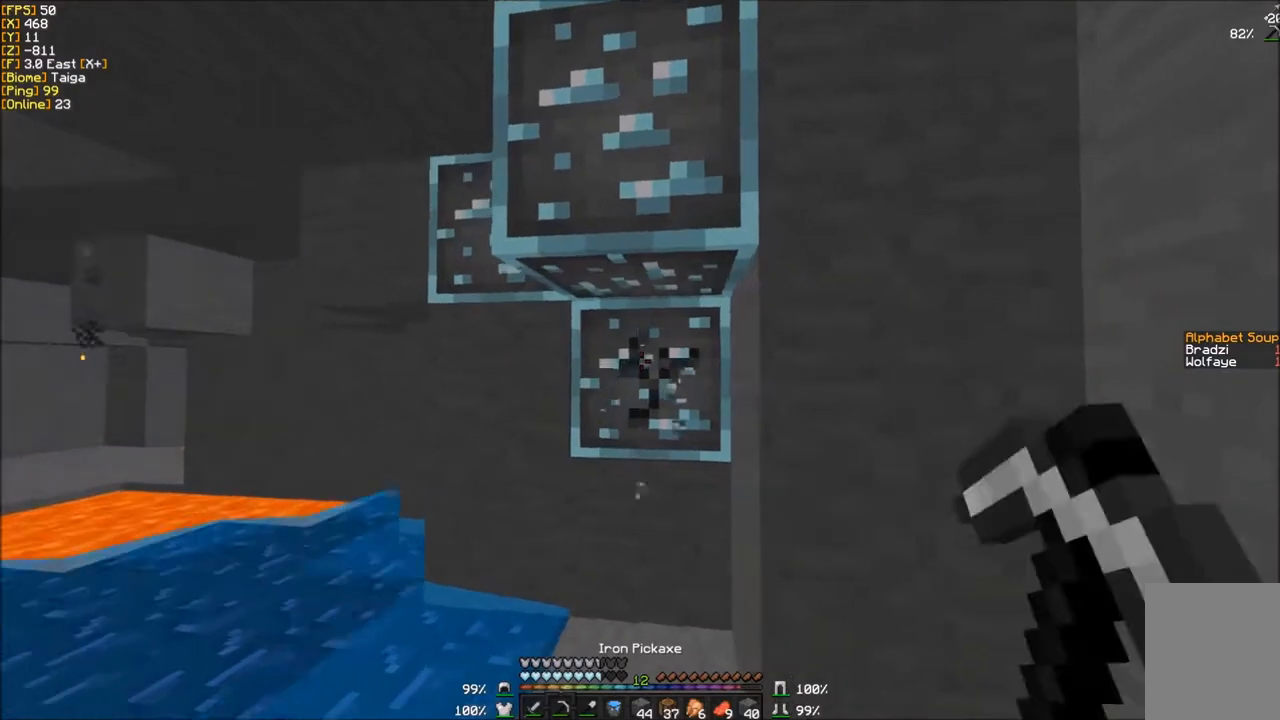
{"keys": ["a", "w"], "mouse": ["left"], "events": [[266, "a", "up"], [333, "w", "up"], [467, "w", "down"], [500, "a", "down"]]}
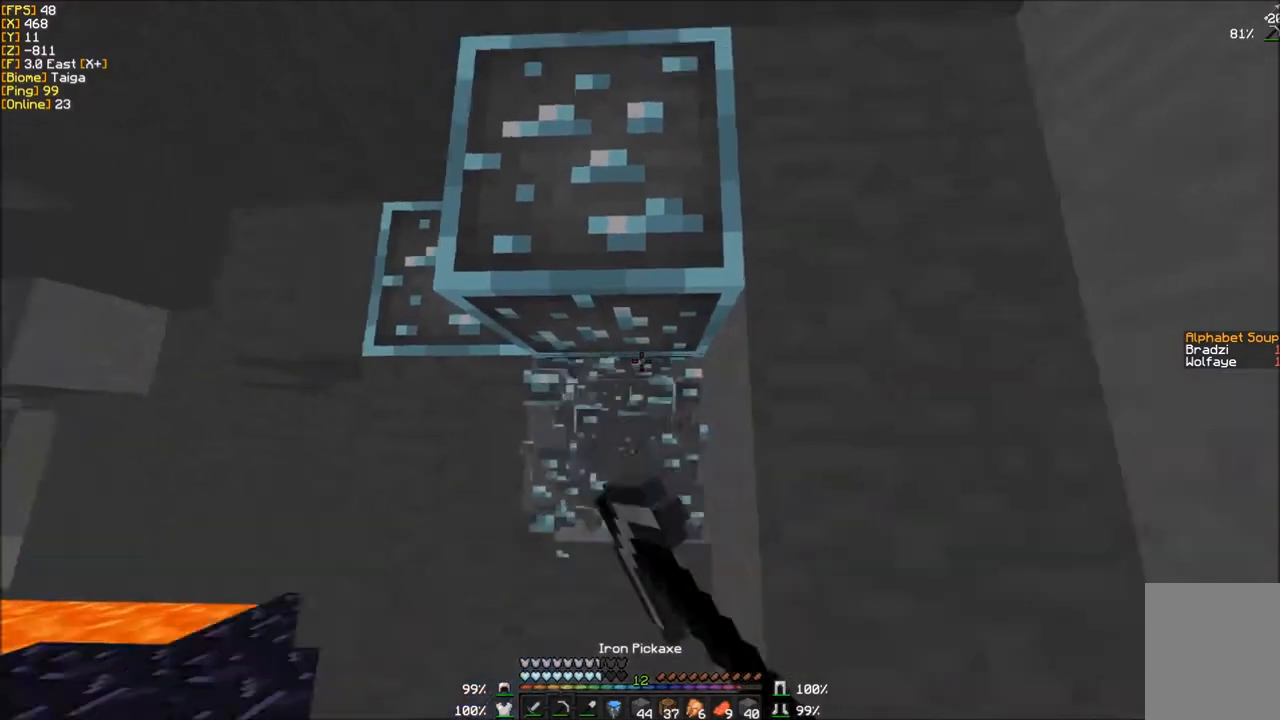
{"keys": ["w"], "mouse": ["left"], "events": [[434, "a", "up"]]}
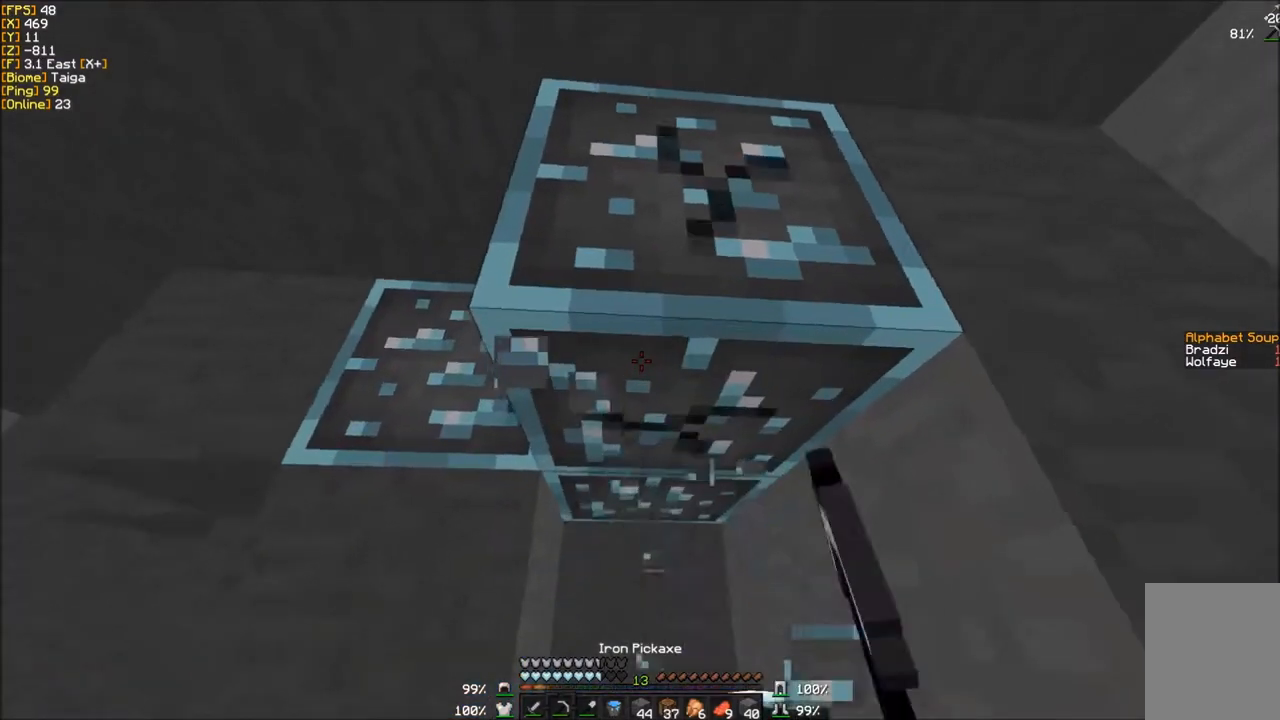
{"keys": ["w"], "mouse": ["left"], "events": []}
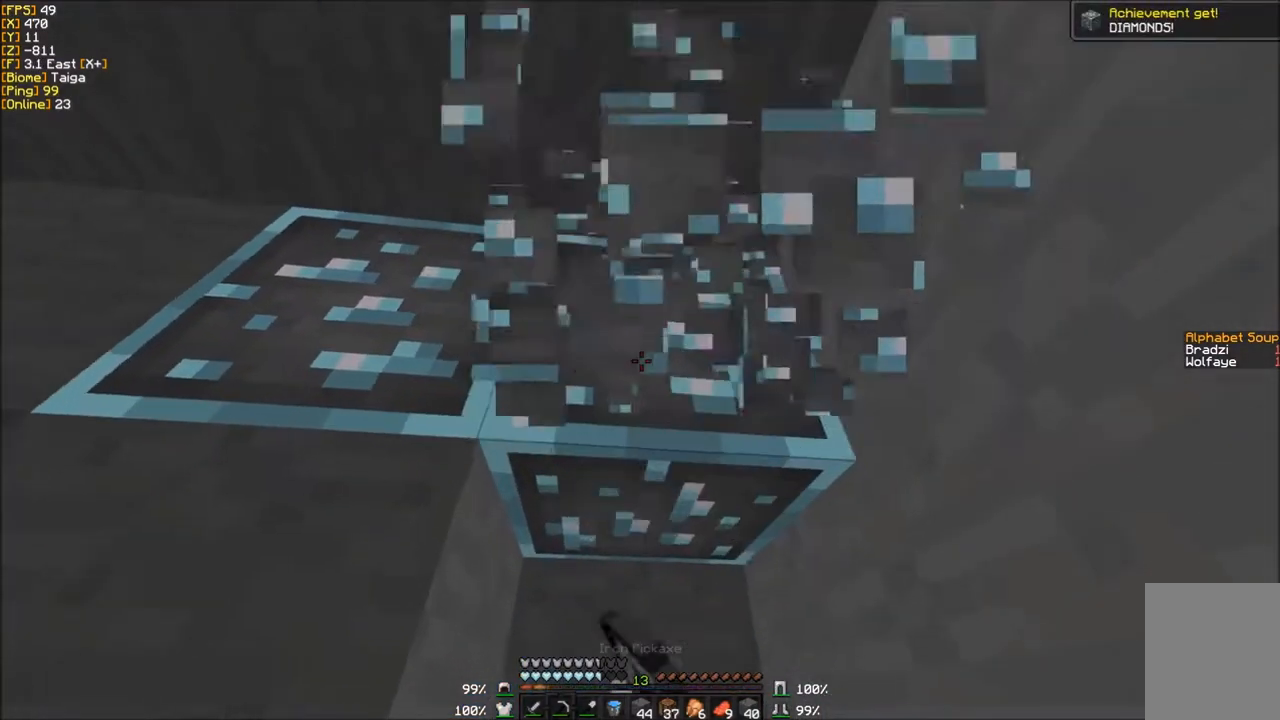
{"keys": [], "mouse": ["left"], "events": [[133, "w", "up"]]}
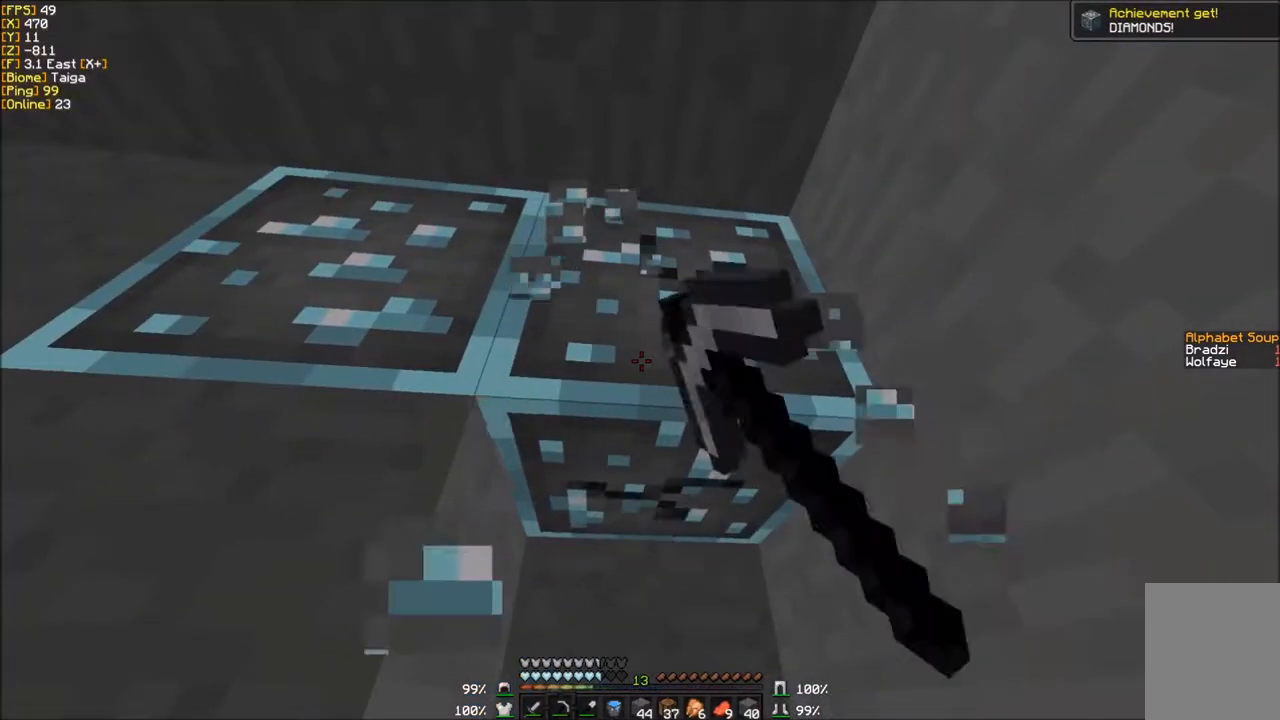
{"keys": ["d", "w"], "mouse": ["left"], "events": [[166, "w", "down"], [333, "d", "down"]]}
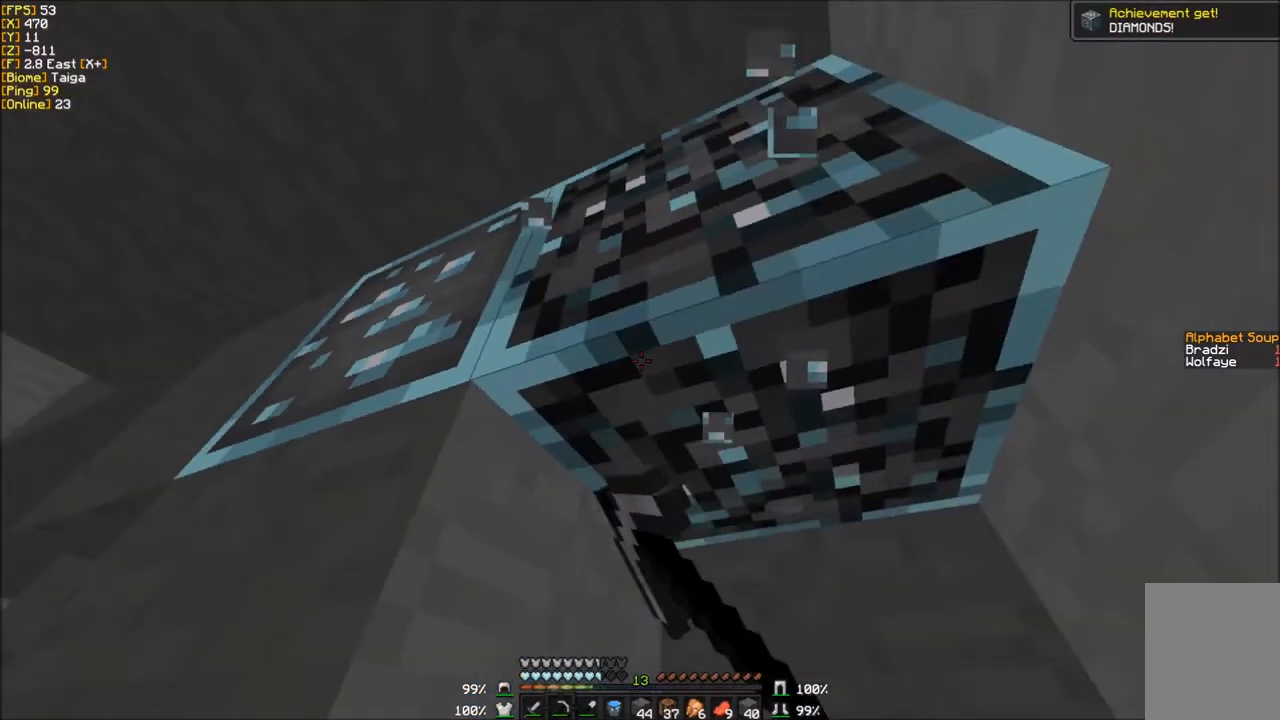
{"keys": [], "mouse": ["left"], "events": [[134, "d", "up"], [200, "w", "up"]]}
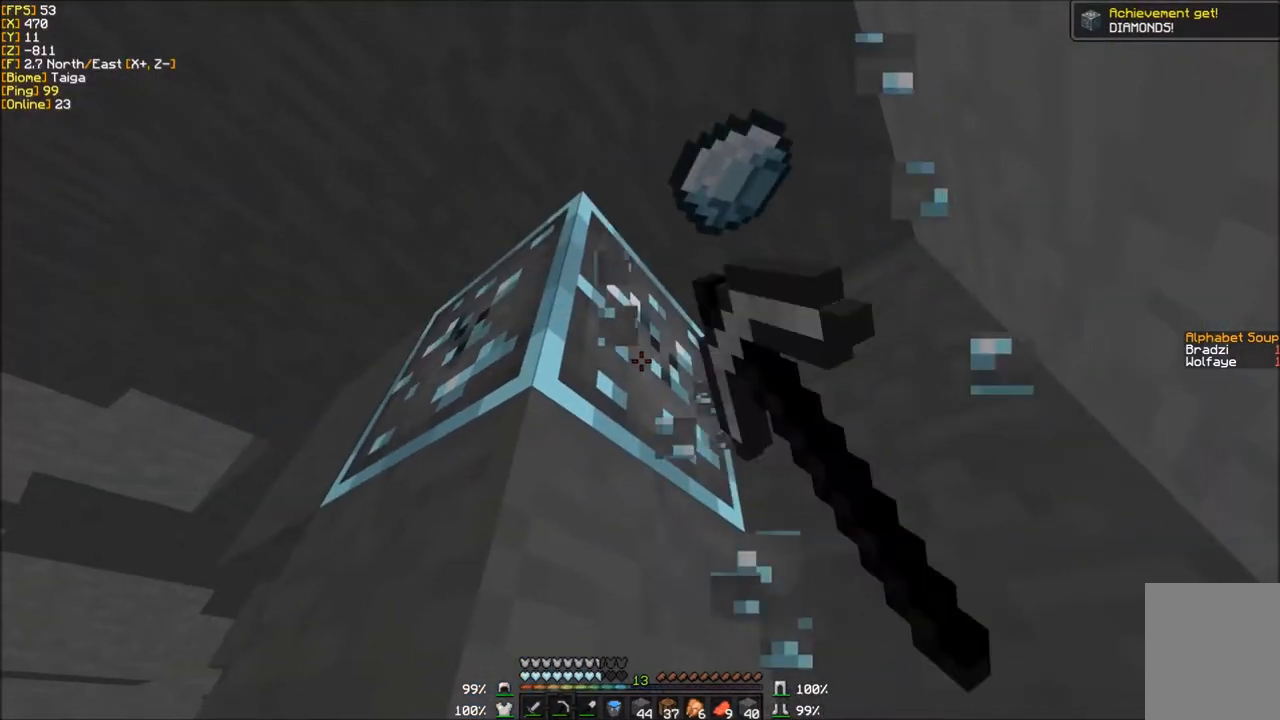
{"keys": [], "mouse": ["left"], "events": []}
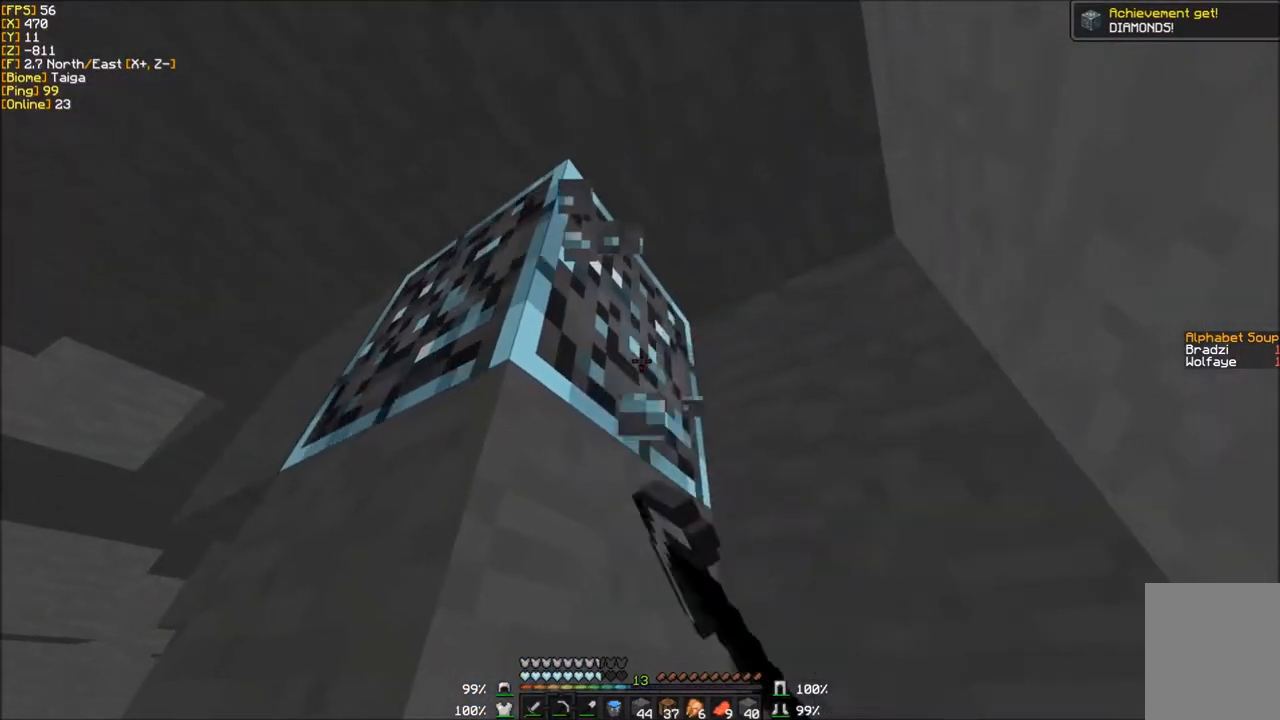
{"keys": [], "mouse": ["left"], "events": []}
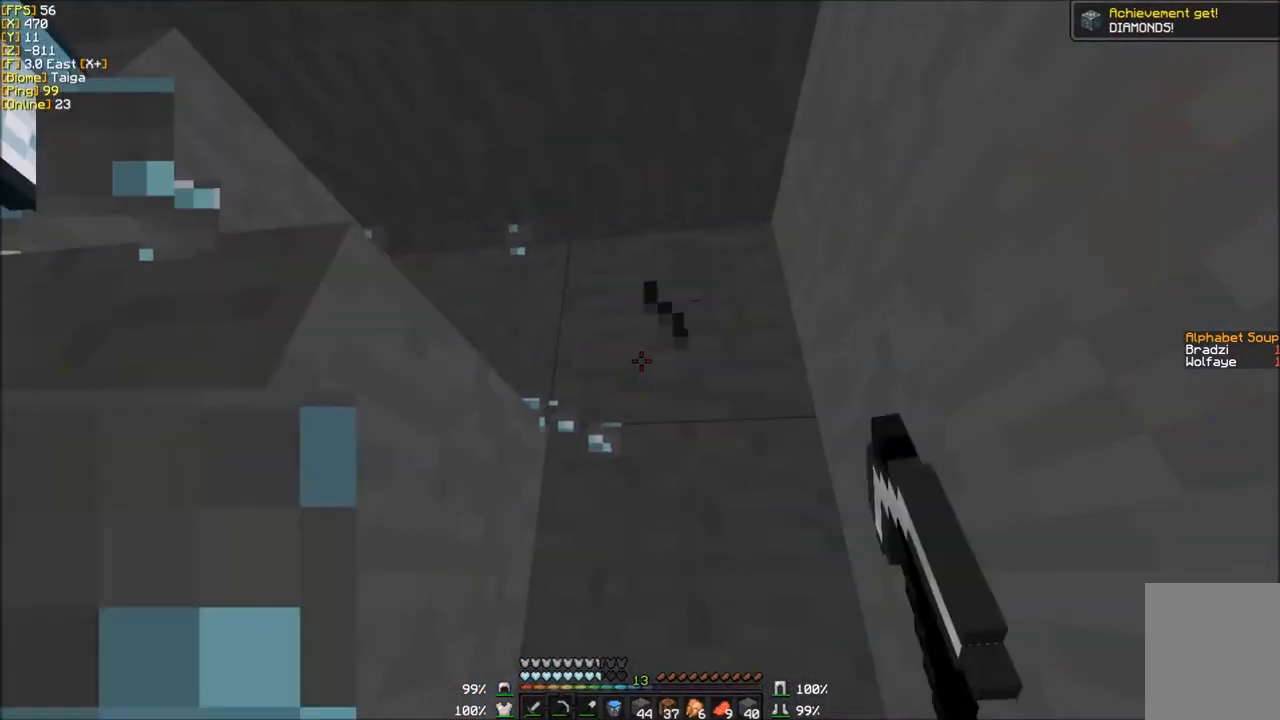
{"keys": [], "mouse": ["left"], "events": []}
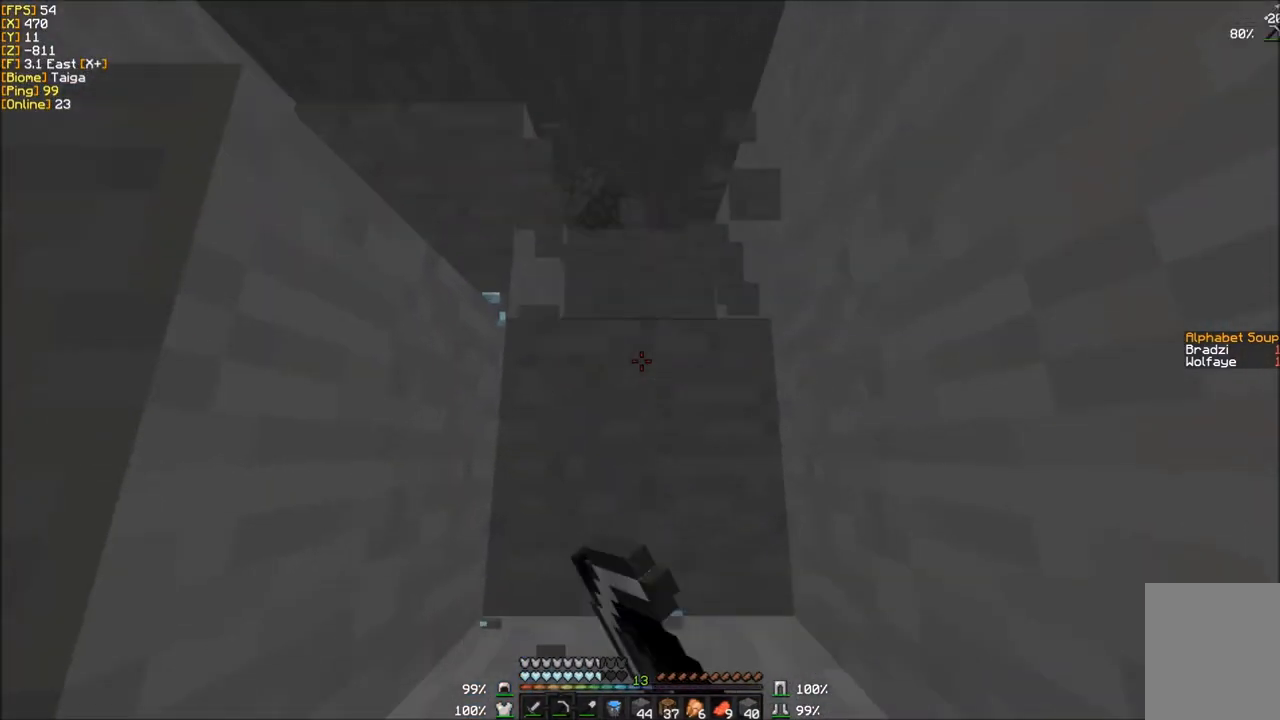
{"keys": [], "mouse": ["left"], "events": []}
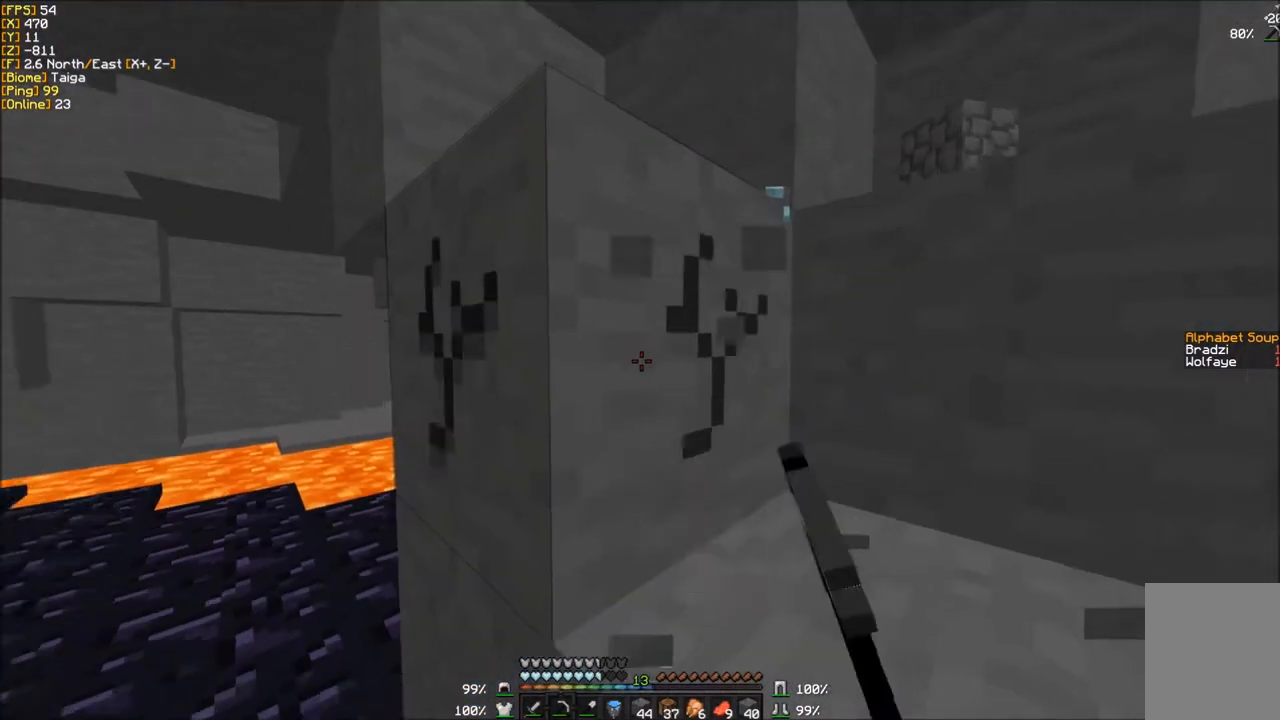
{"keys": ["a", "w"], "mouse": [], "events": [[67, "w", "down"], [100, "a", "down"], [401, "mouse_left", "up"]]}
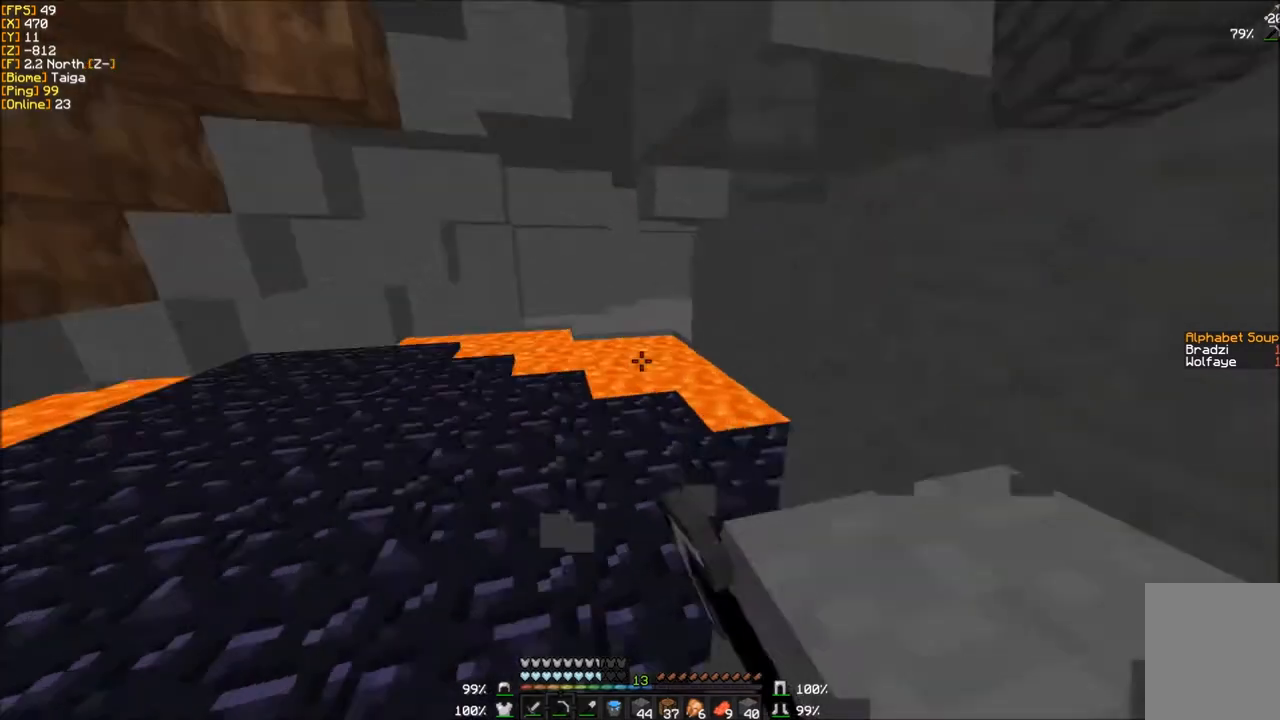
{"keys": ["a", "w"], "mouse": [], "events": [[200, "a", "up"], [467, "a", "down"]]}
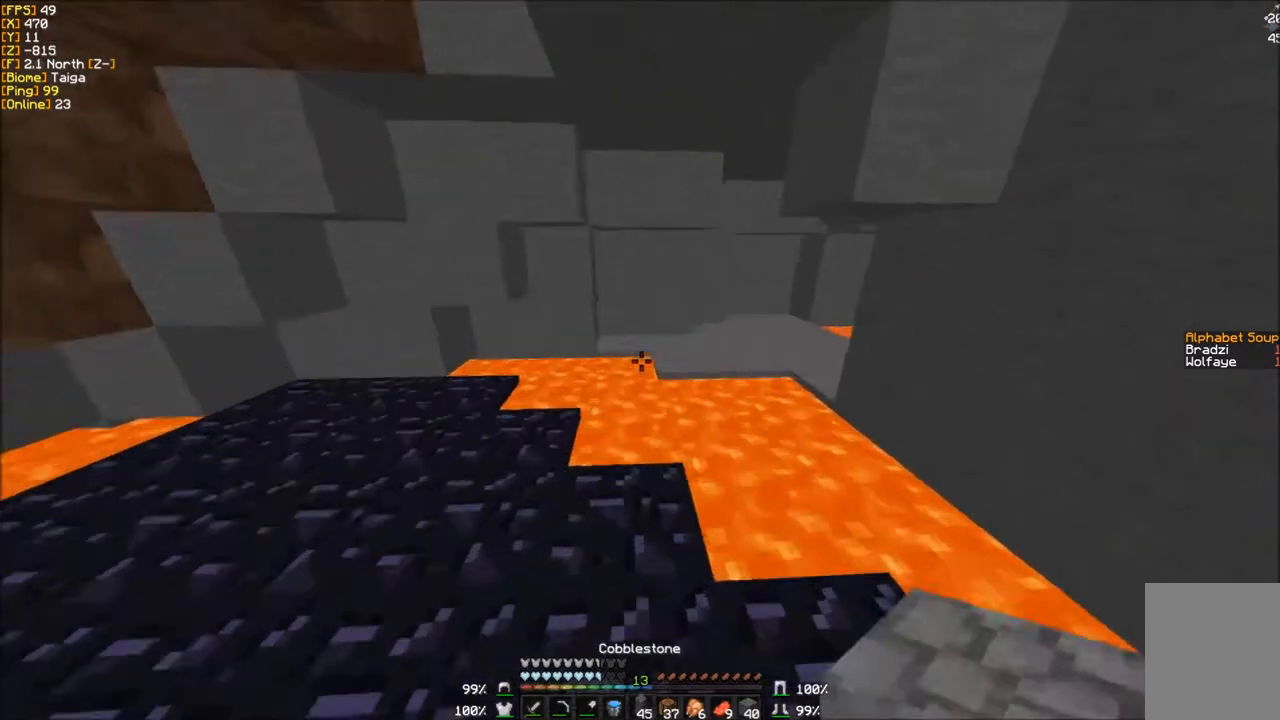
{"keys": ["a", "w"], "mouse": [], "events": []}
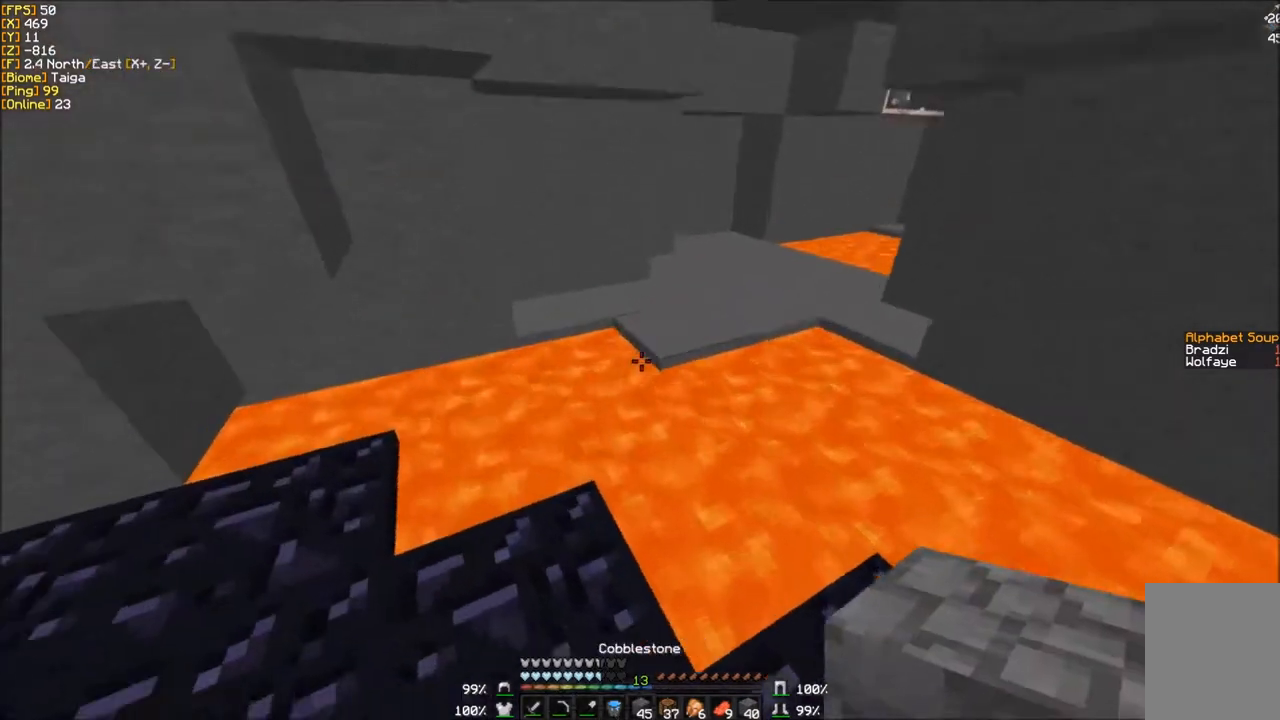
{"keys": ["w"], "mouse": ["right"], "events": [[267, "a", "up"], [267, "mouse_right", "down"], [367, "w", "up"], [467, "w", "down"]]}